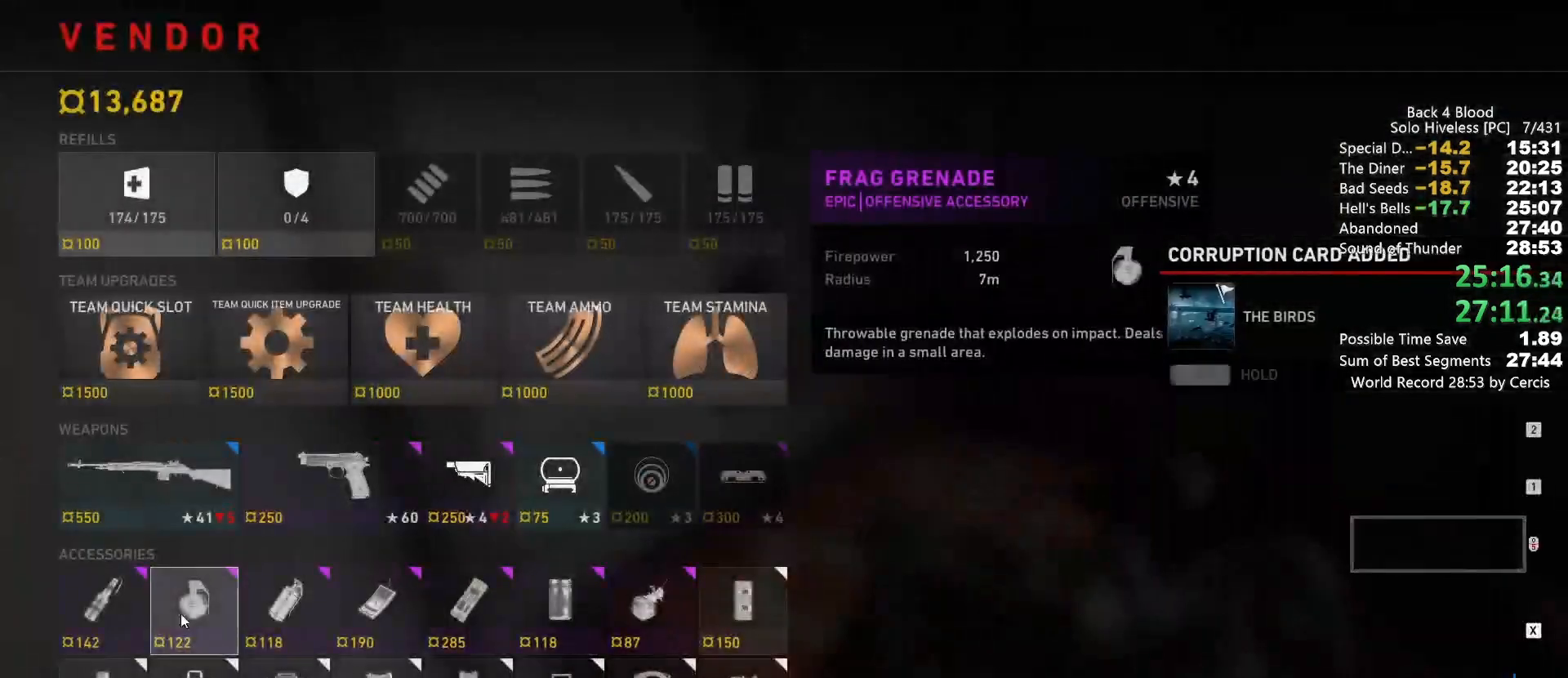
Gameplay with keyboard and mouse; each line is a JSON object with the keys and mouse buttons held at the frame after it. "events" lists presses ("down") and releases ("up") of "1", "2", "3", "4", "5", "a", "alt", "b", "c", "ctrl", "d", "e", "f", "g", "q", "r", "s", "shift", "space", "t", "tab", "tilde", "v", "w", "x", "z", "mouse_left", "mouse_wheel", "mouse_right", "mouse_mb4" and "mouse_mb5" between this image and that frame as [ms after this image, input, new state], when the widget could be followed in between. "mouse_left", "mouse_wheel", "mouse_right", "mouse_mb4", "mouse_mb5" = the "left", "wheel", "right", "mb4", "mb5" buttons of the "mouse" list. No other keys are recorded. "wheel" means that the mouse wheel is clicked or scrolled. Mouse movement is not recorded.
{"keys": [], "mouse": [], "events": [[100, "mouse_left", "up"], [133, "mouse_left", "down"], [233, "mouse_left", "up"], [267, "mouse_left", "down"], [367, "mouse_left", "up"], [400, "mouse_left", "down"], [500, "mouse_left", "up"]]}
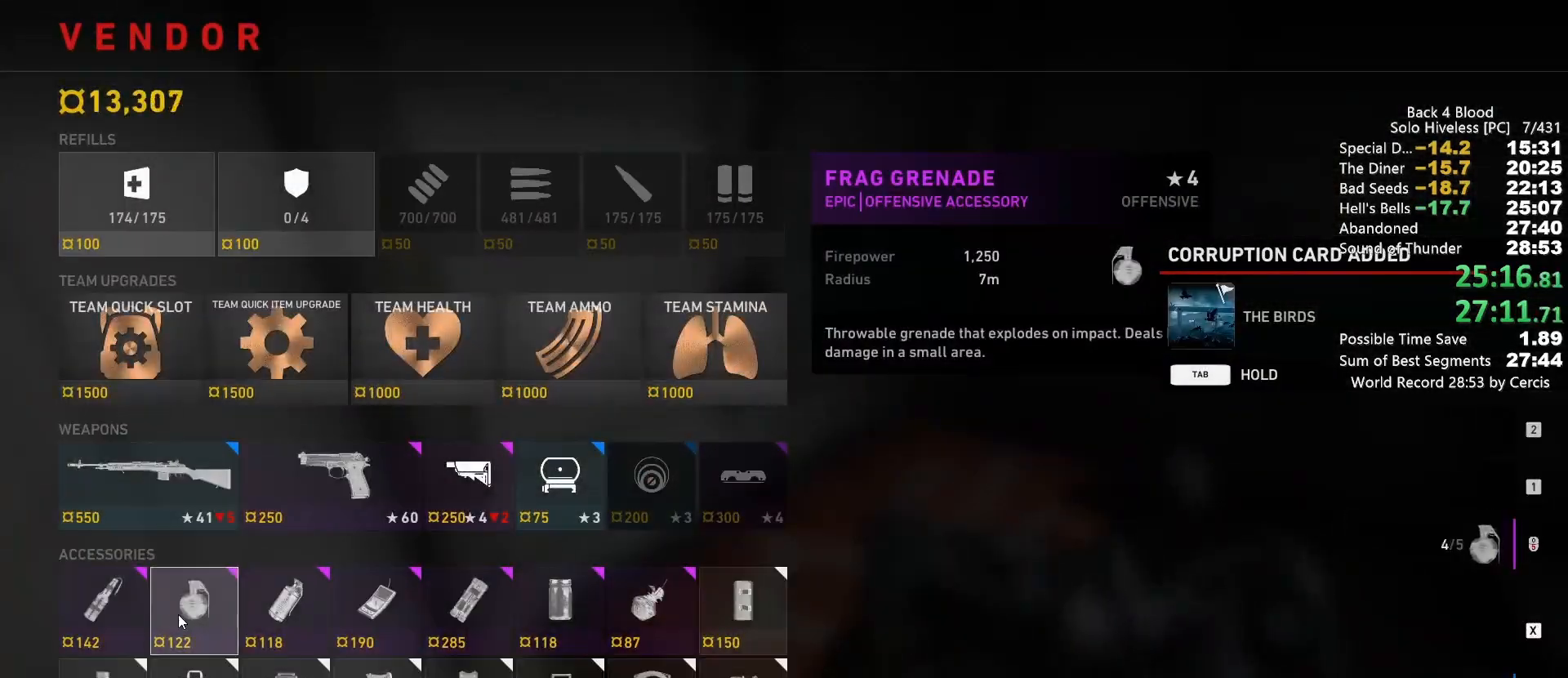
{"keys": [], "mouse": ["left"], "events": [[67, "mouse_left", "down"], [133, "mouse_left", "up"], [200, "mouse_left", "down"], [300, "mouse_left", "up"], [333, "mouse_left", "down"], [433, "mouse_left", "up"], [467, "mouse_left", "down"]]}
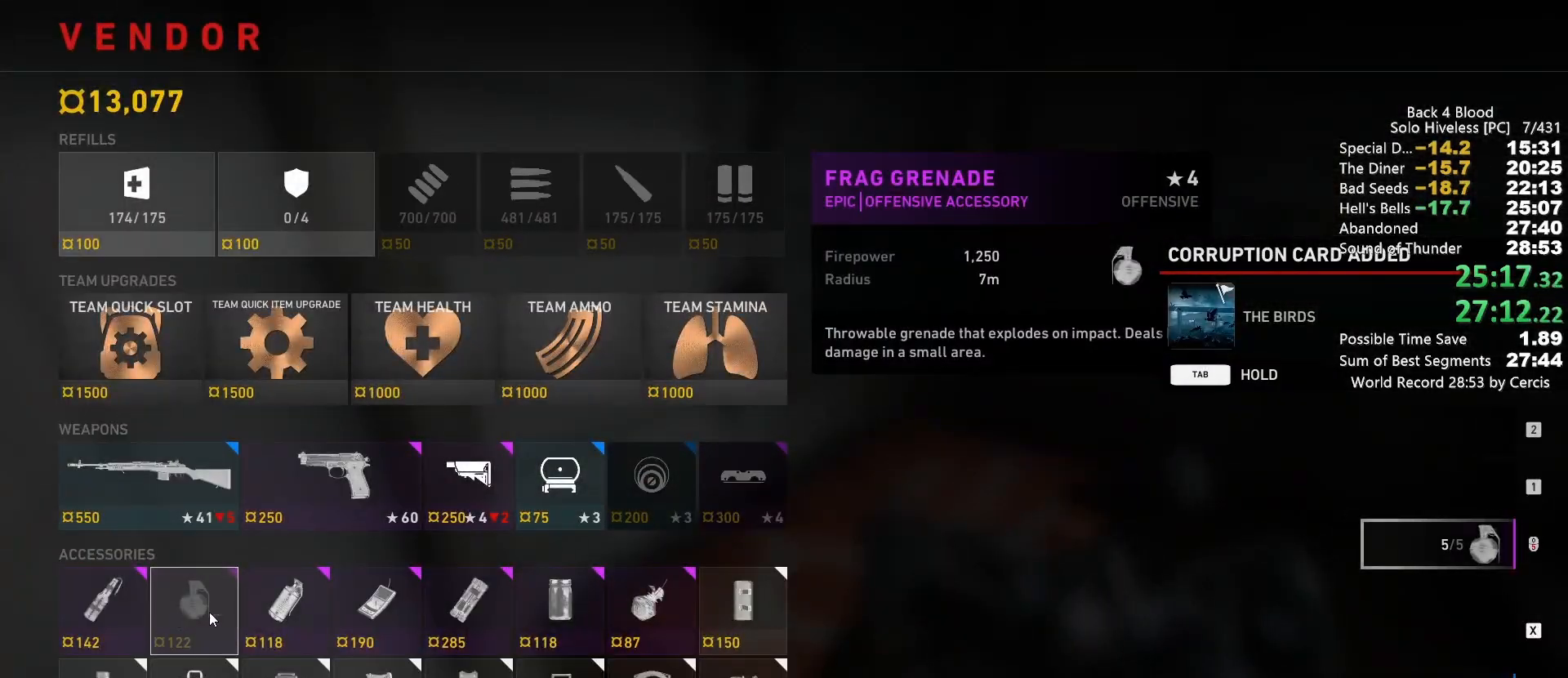
{"keys": [], "mouse": ["left"], "events": [[33, "mouse_left", "up"], [433, "mouse_left", "down"]]}
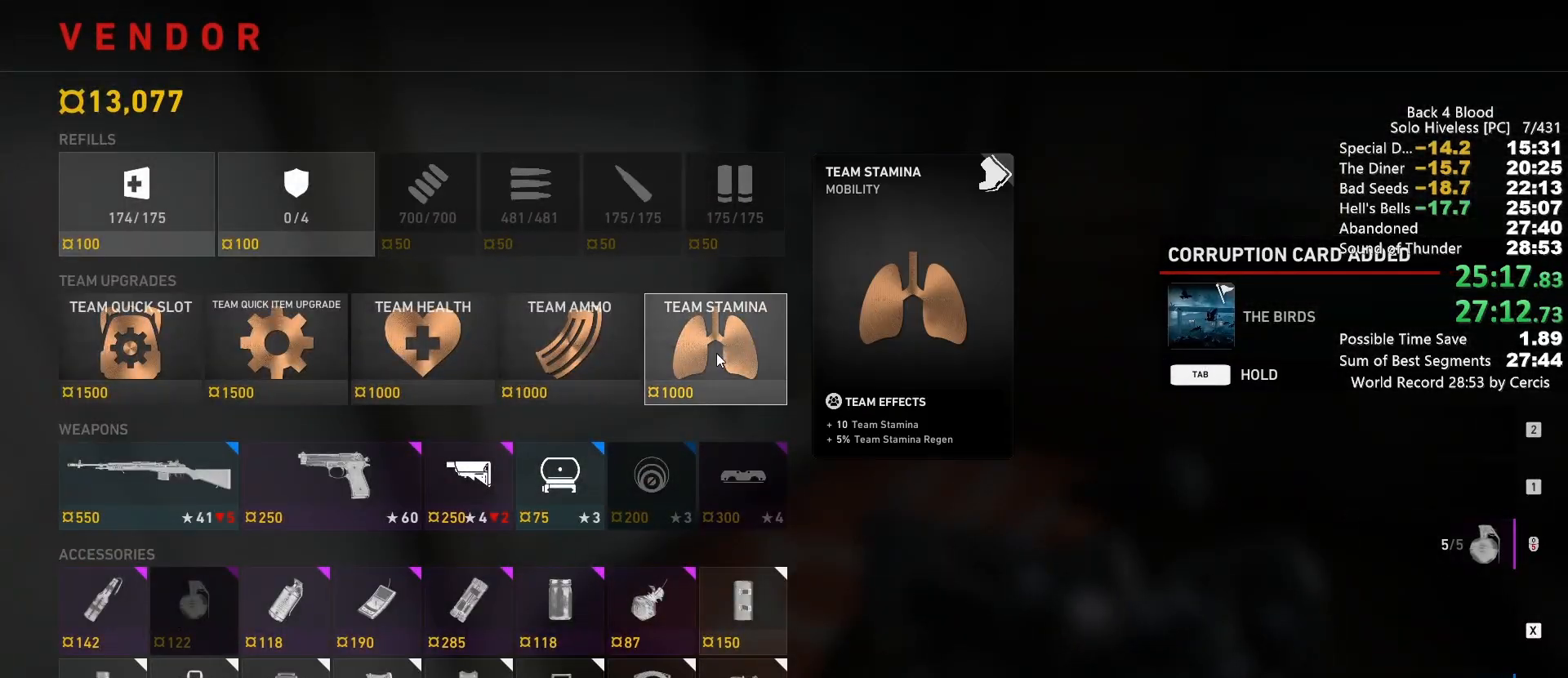
{"keys": ["shift", "w"], "mouse": [], "events": [[33, "mouse_left", "up"], [200, "w", "down"], [367, "shift", "down"]]}
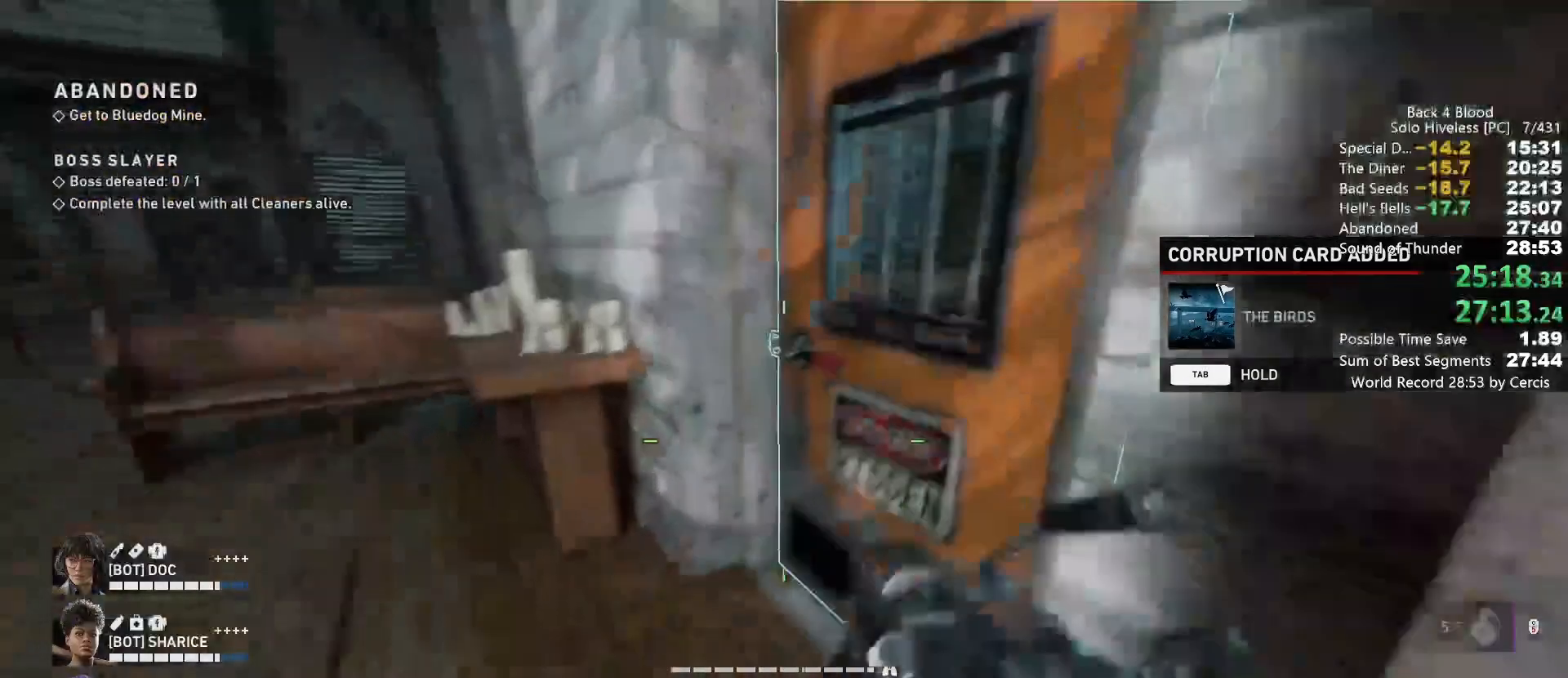
{"keys": [], "mouse": [], "events": [[133, "e", "down"], [133, "shift", "up"], [200, "e", "up"], [200, "w", "up"]]}
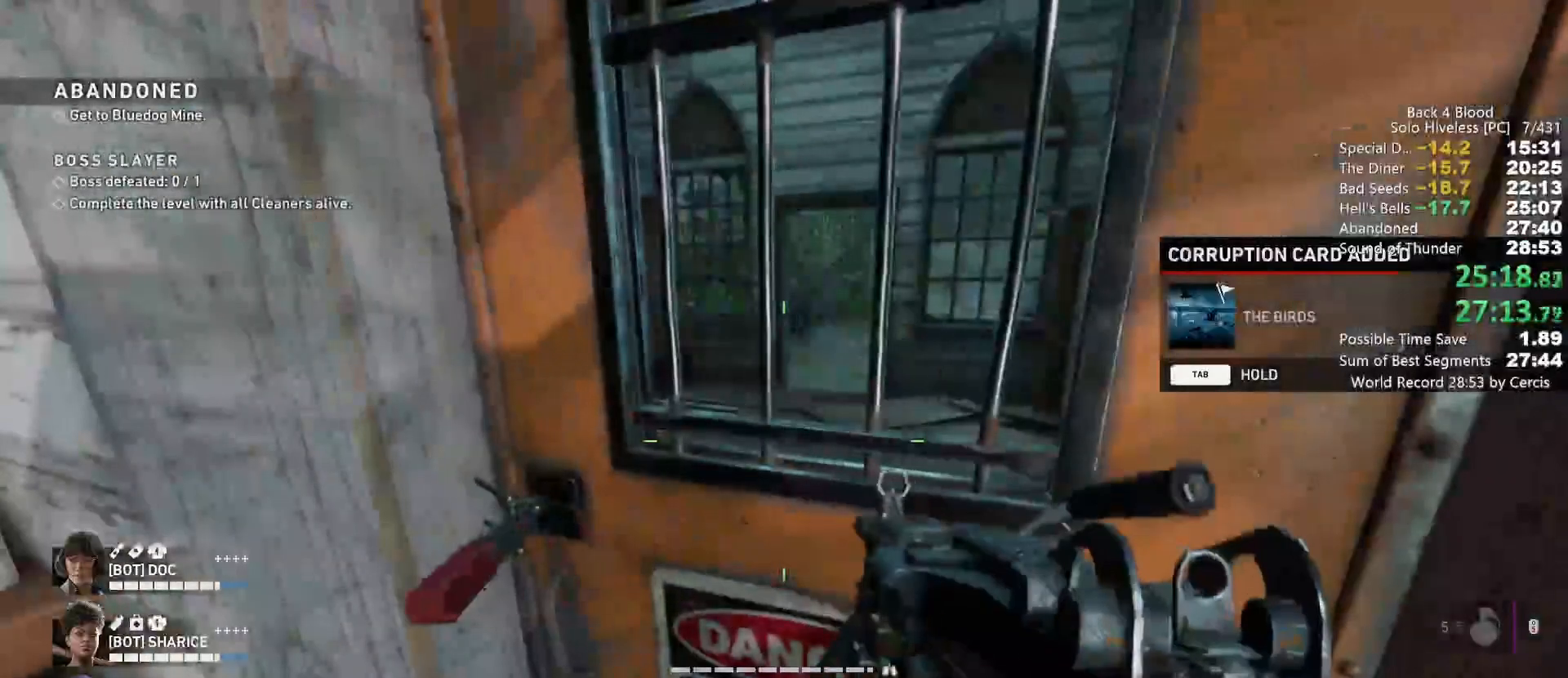
{"keys": ["w"], "mouse": [], "events": [[333, "w", "down"]]}
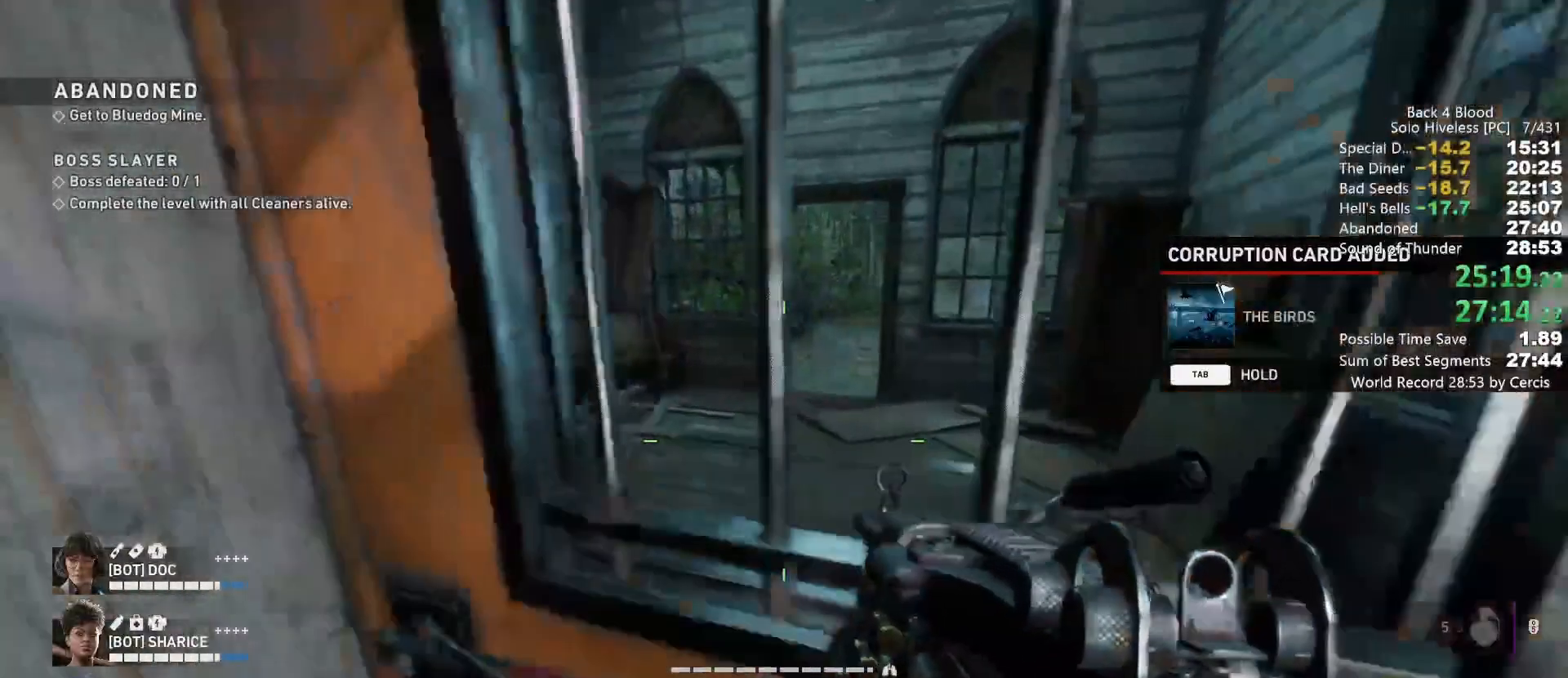
{"keys": ["shift", "w"], "mouse": [], "events": [[400, "shift", "down"]]}
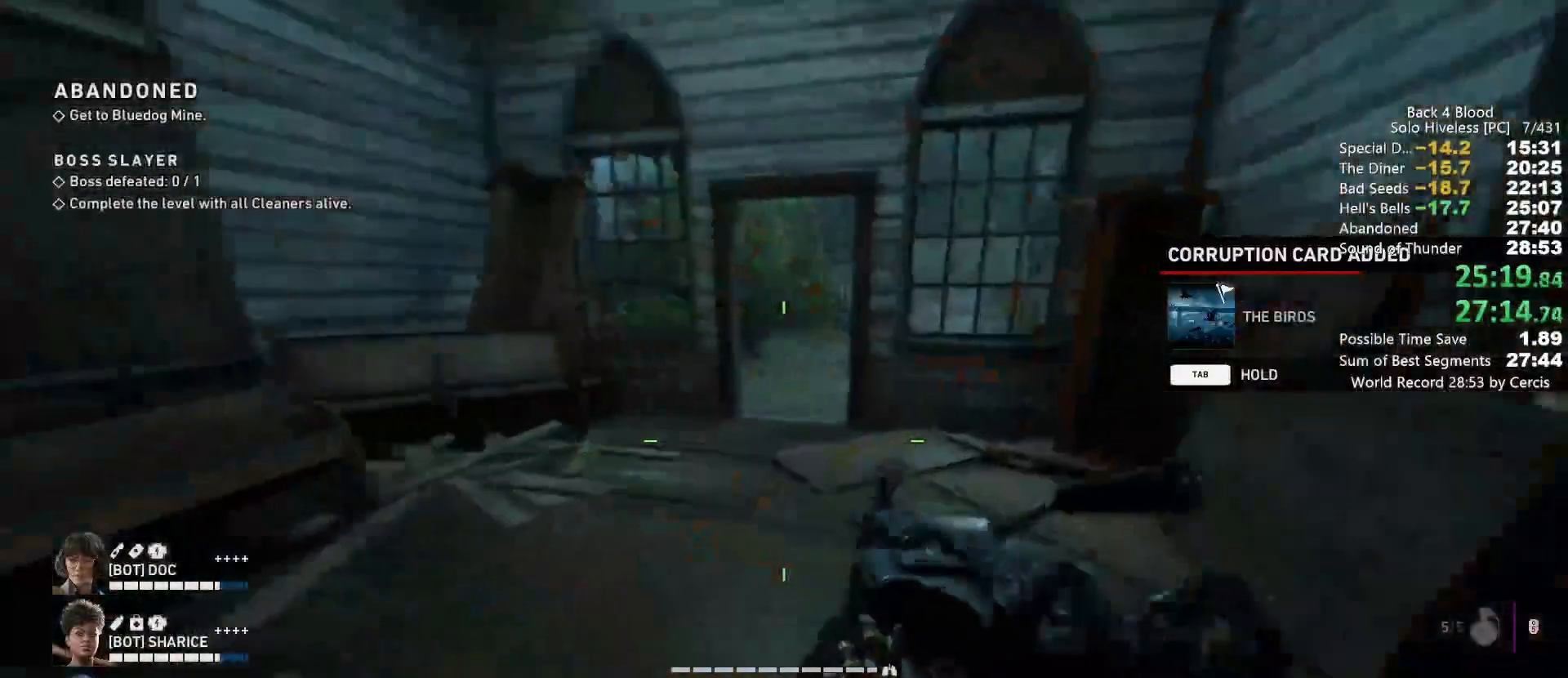
{"keys": ["shift", "w"], "mouse": [], "events": []}
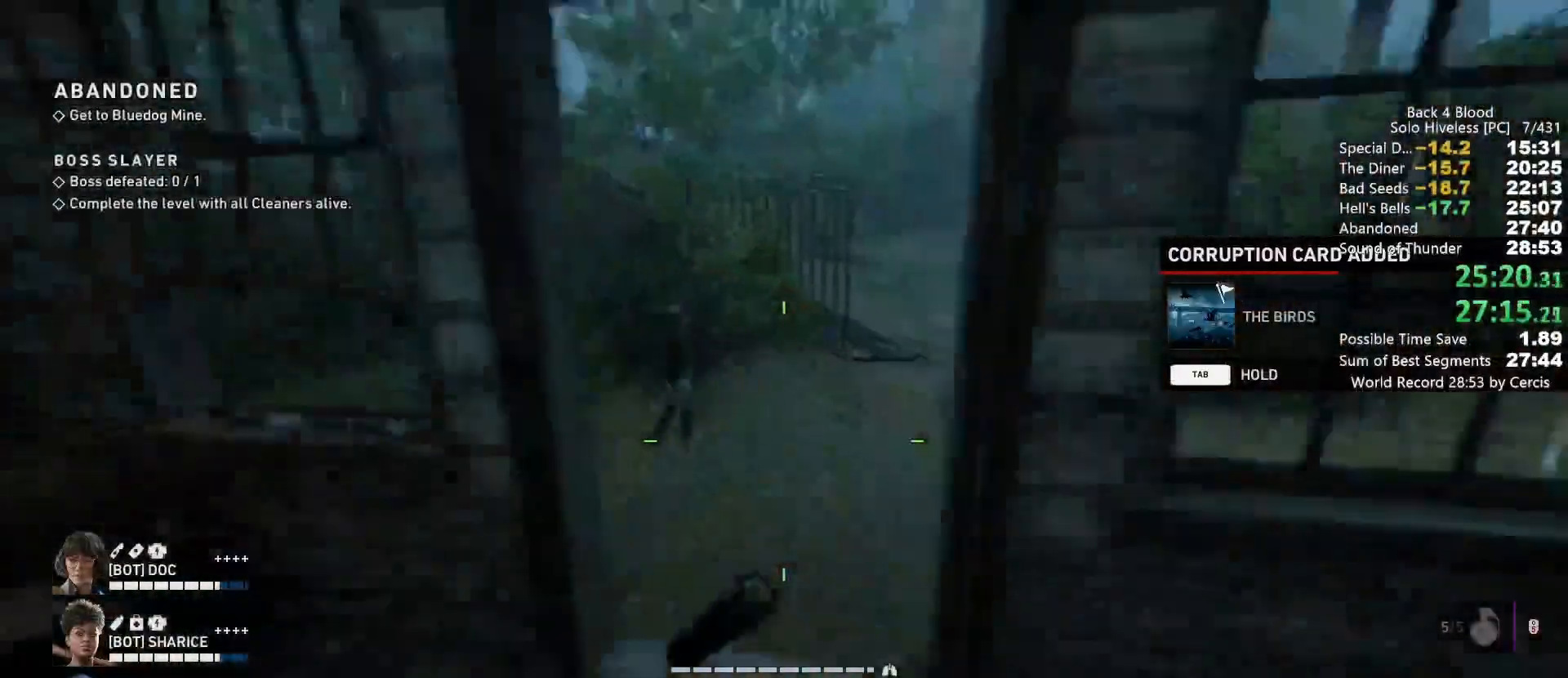
{"keys": ["shift", "w"], "mouse": [], "events": []}
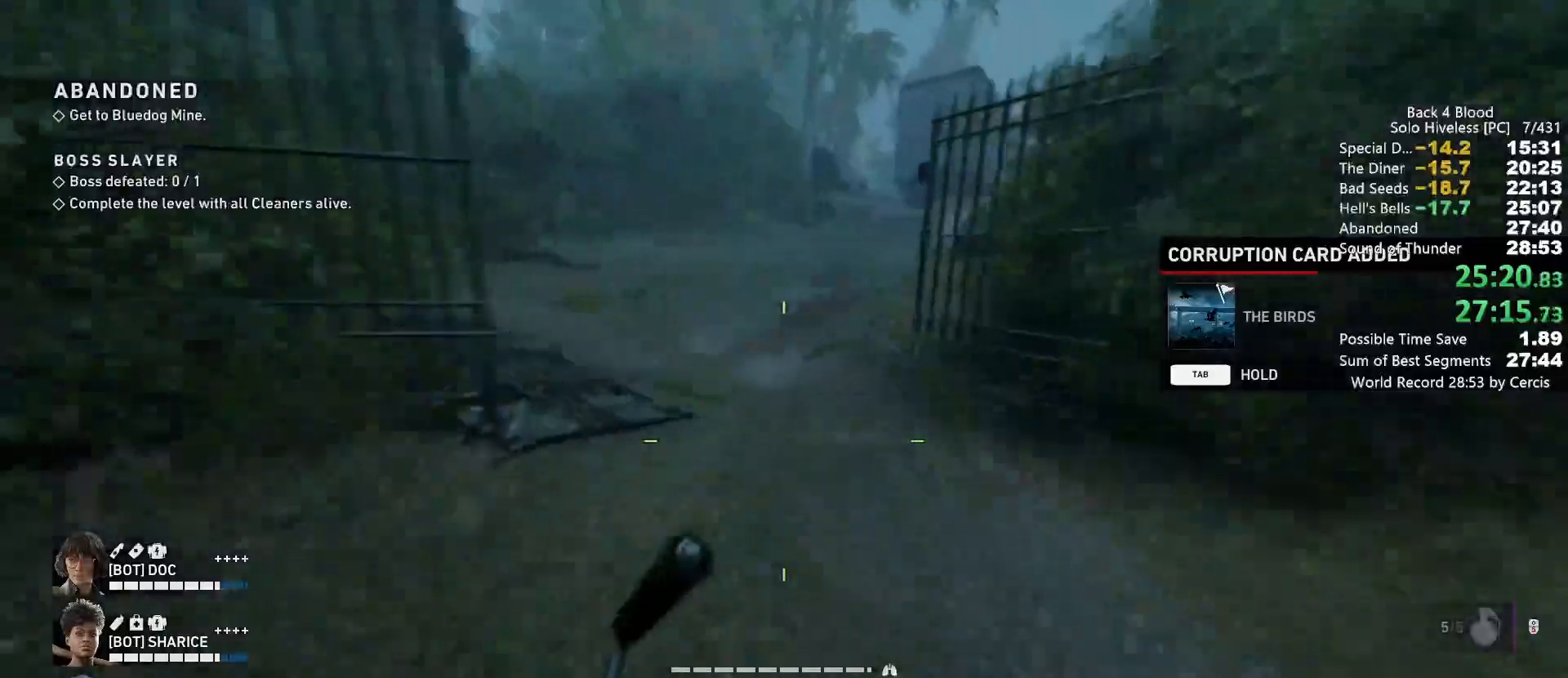
{"keys": ["shift", "w"], "mouse": [], "events": []}
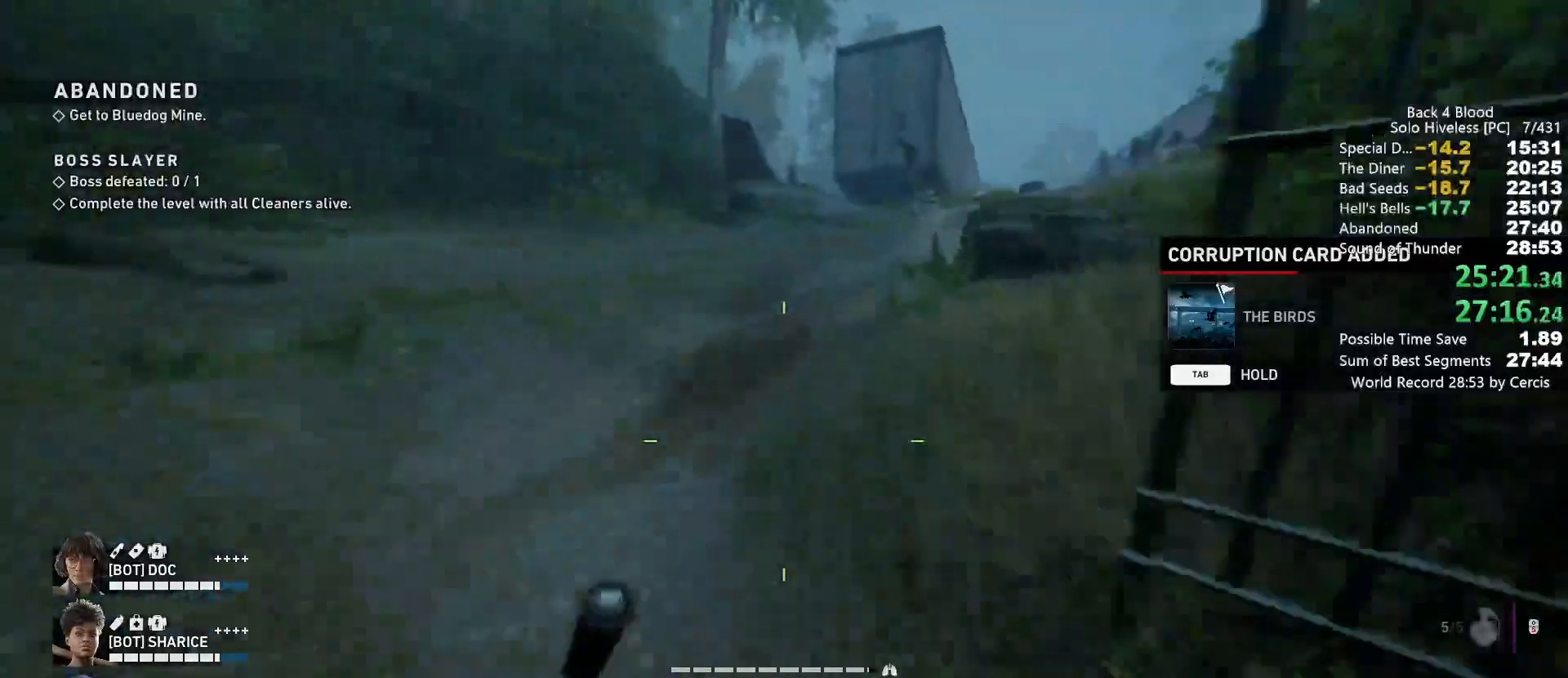
{"keys": ["shift", "w"], "mouse": [], "events": []}
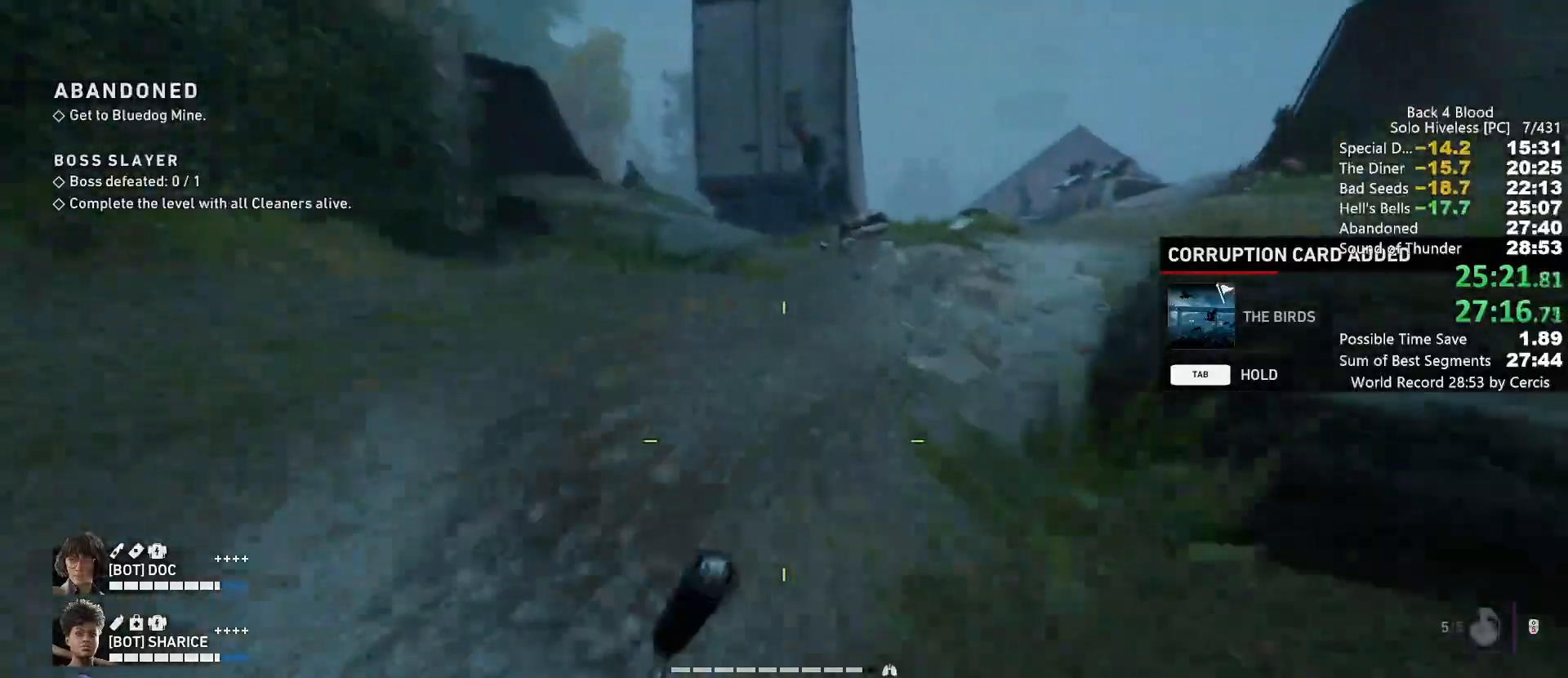
{"keys": ["shift", "w"], "mouse": [], "events": []}
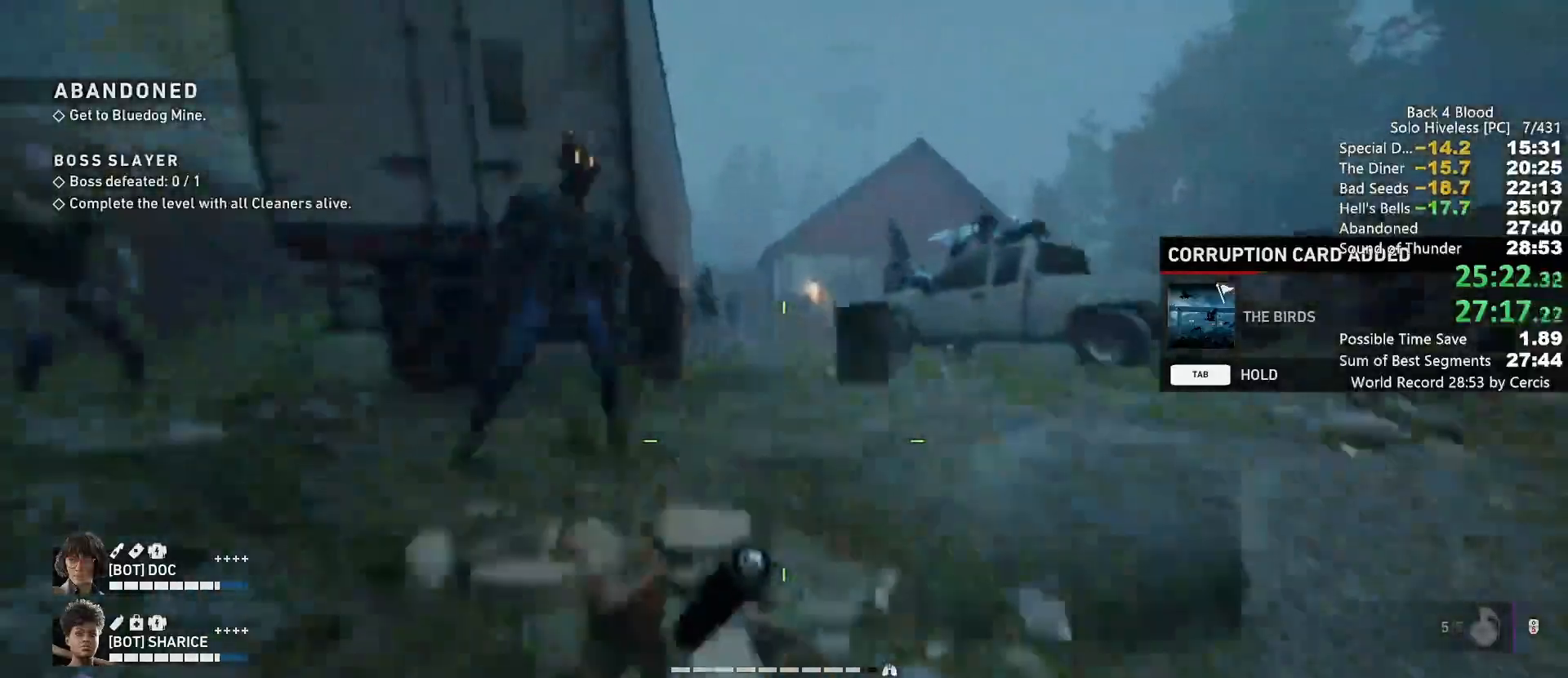
{"keys": ["shift", "w"], "mouse": [], "events": []}
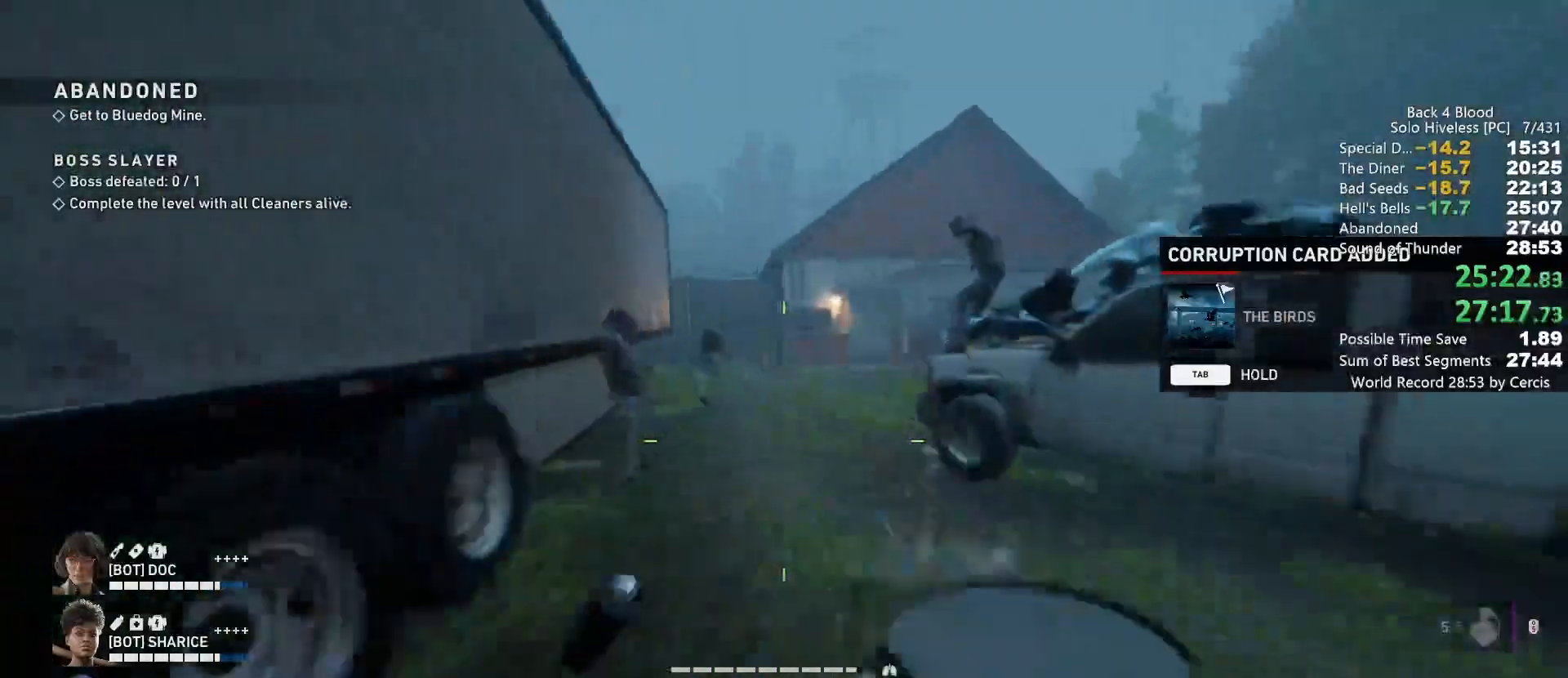
{"keys": ["shift", "w"], "mouse": [], "events": []}
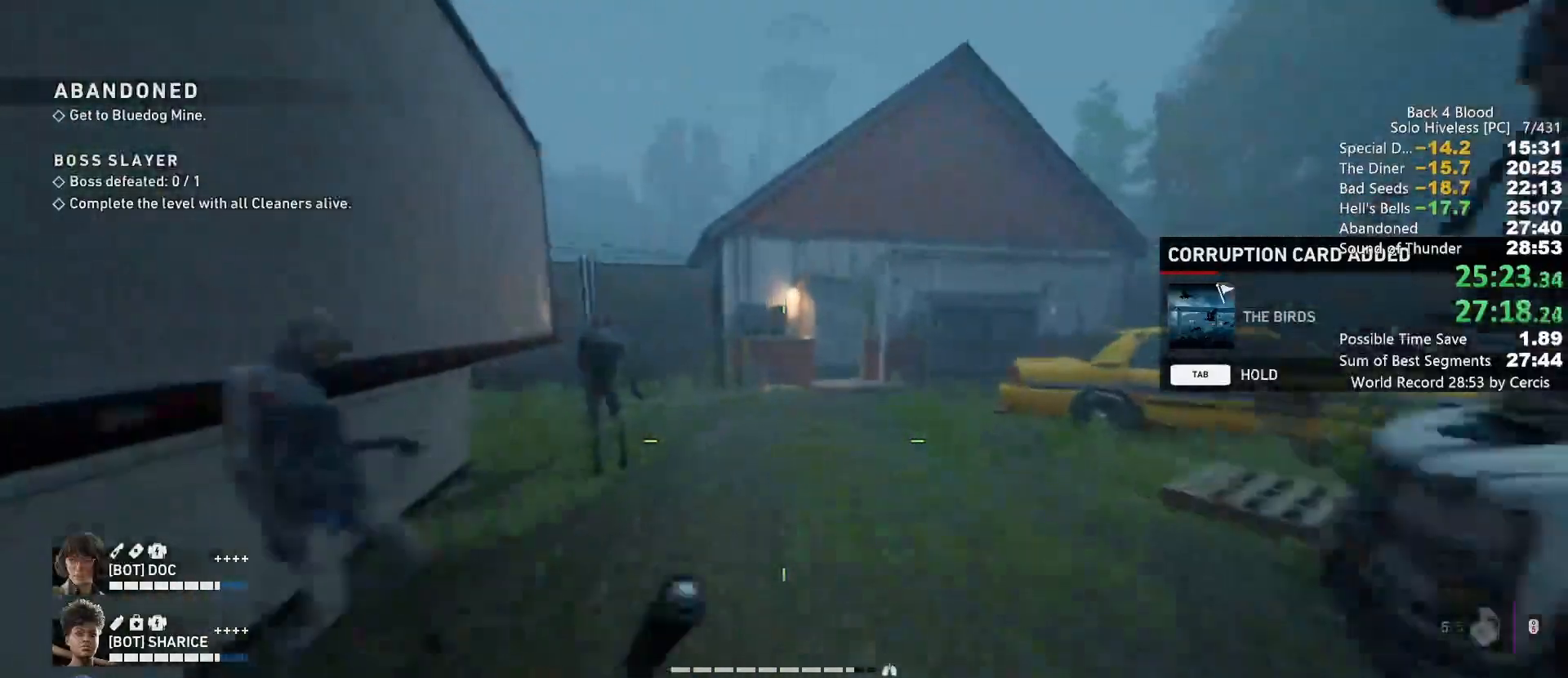
{"keys": ["shift", "w"], "mouse": [], "events": []}
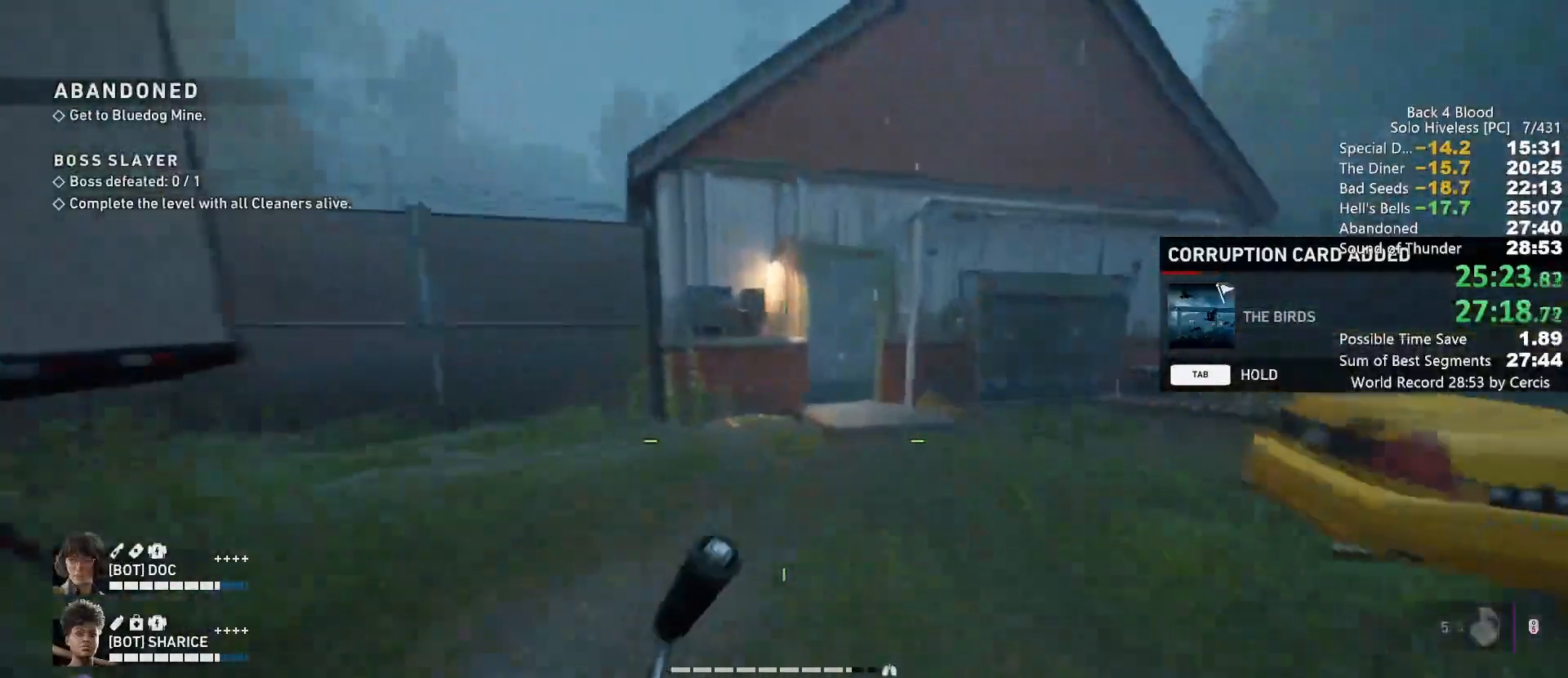
{"keys": ["shift", "w"], "mouse": [], "events": []}
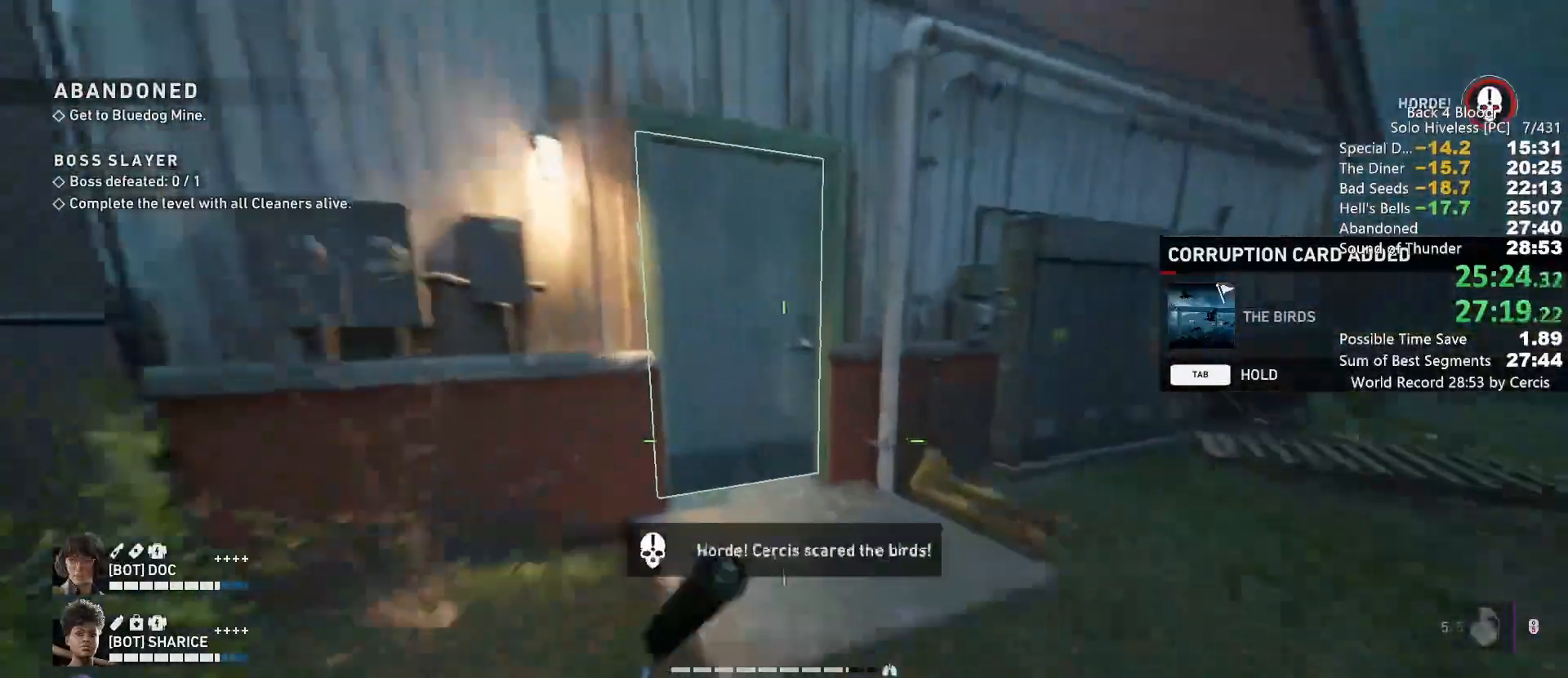
{"keys": ["e", "w"], "mouse": [], "events": [[67, "shift", "up"], [133, "e", "down"], [233, "e", "up"], [333, "e", "down"], [367, "e", "up"], [433, "e", "down"]]}
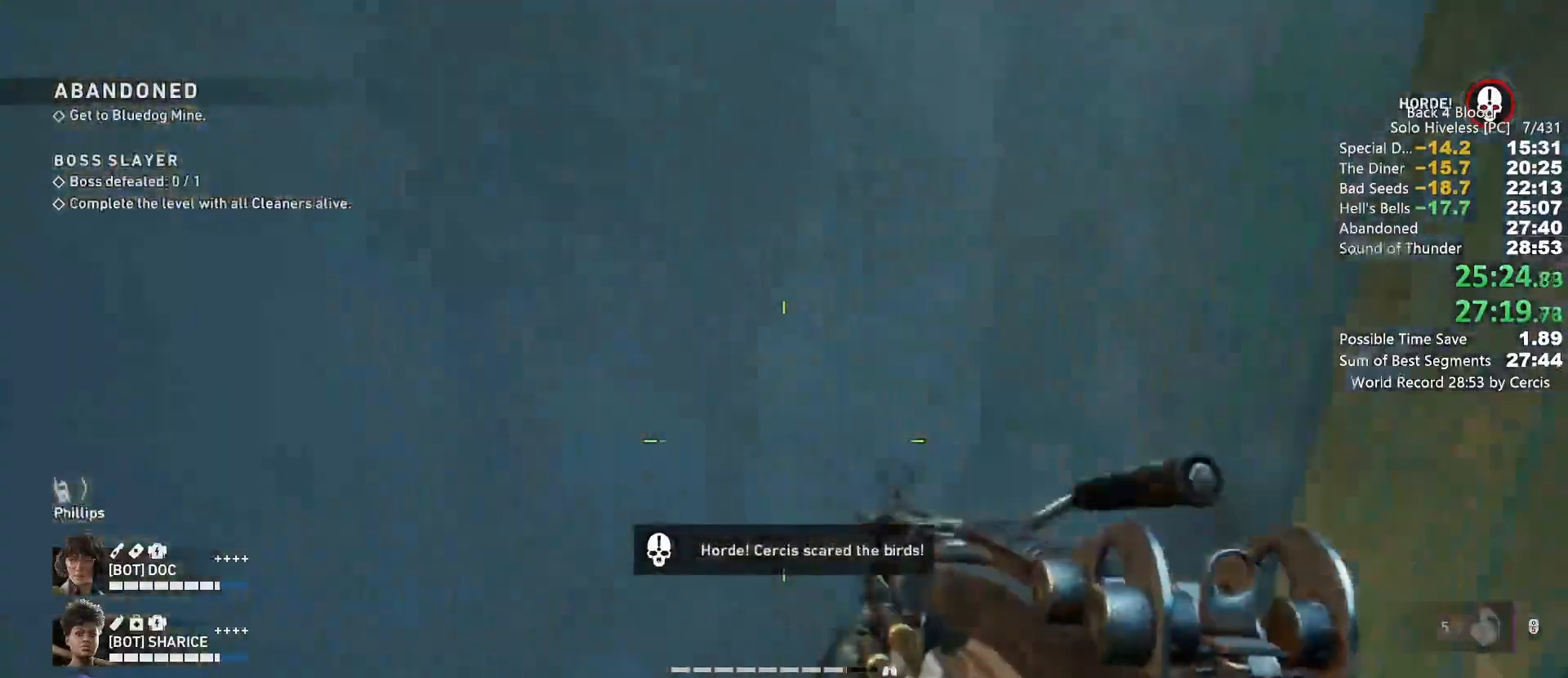
{"keys": ["w"], "mouse": [], "events": [[33, "e", "up"]]}
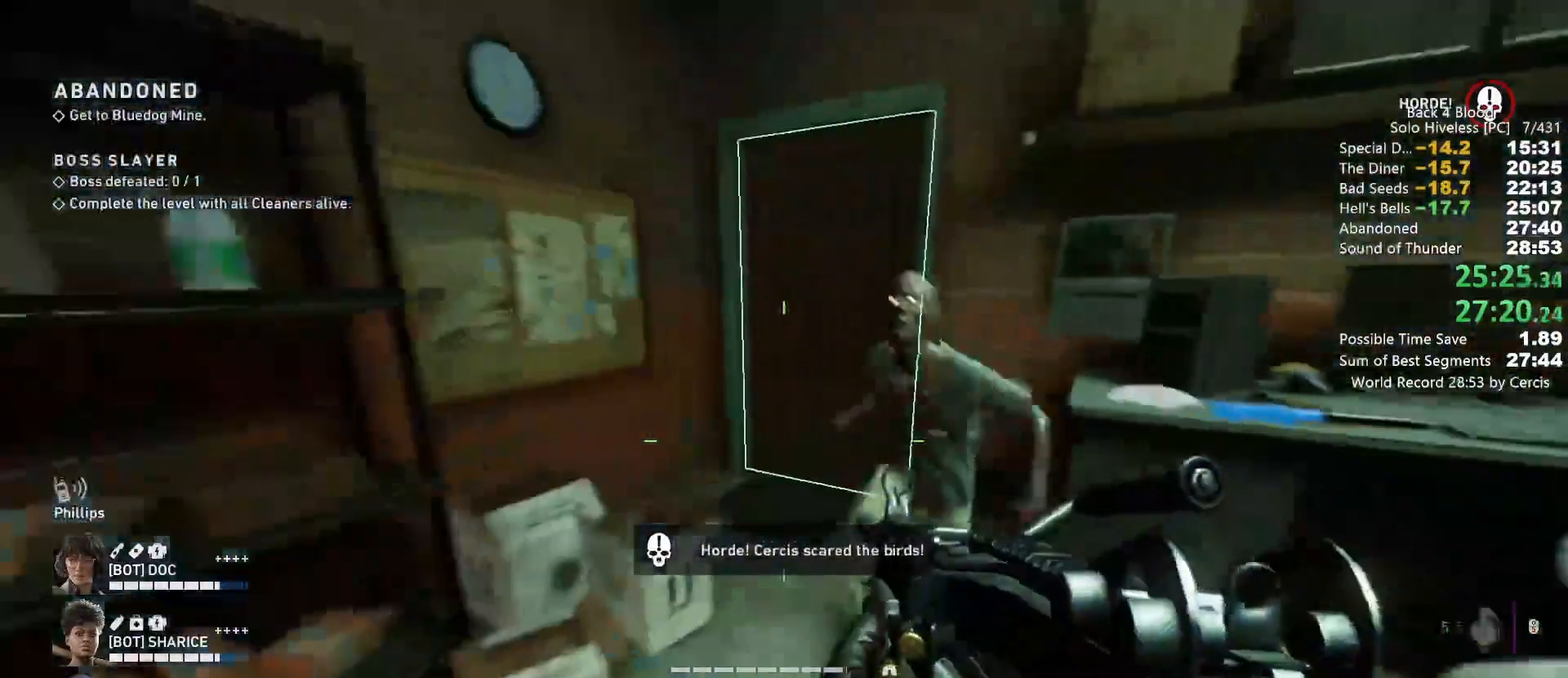
{"keys": ["a", "w"], "mouse": [], "events": [[333, "a", "down"], [367, "mouse_mb4", "down"], [500, "mouse_mb4", "up"]]}
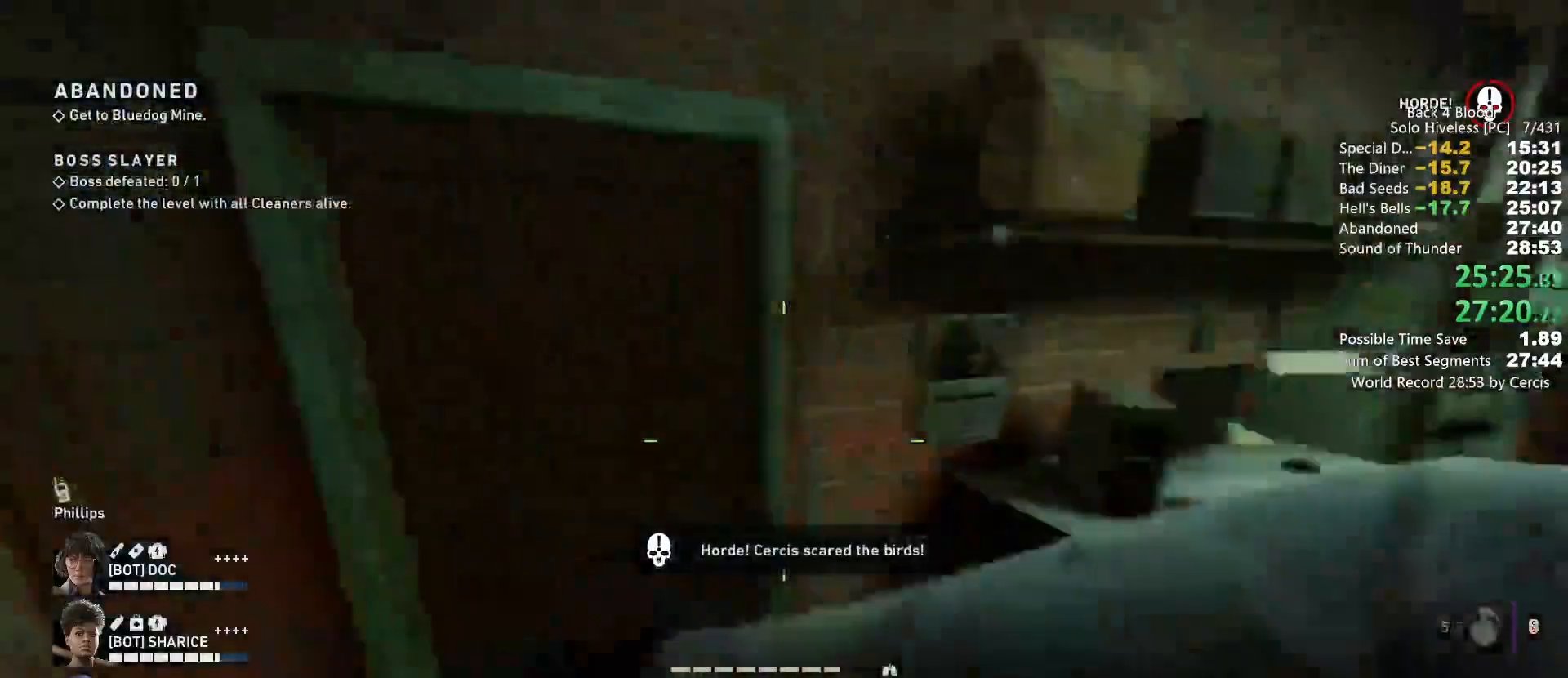
{"keys": ["e", "w"], "mouse": [], "events": [[133, "e", "down"], [200, "a", "up"], [233, "e", "up"], [333, "e", "down"], [367, "e", "up"], [467, "e", "down"]]}
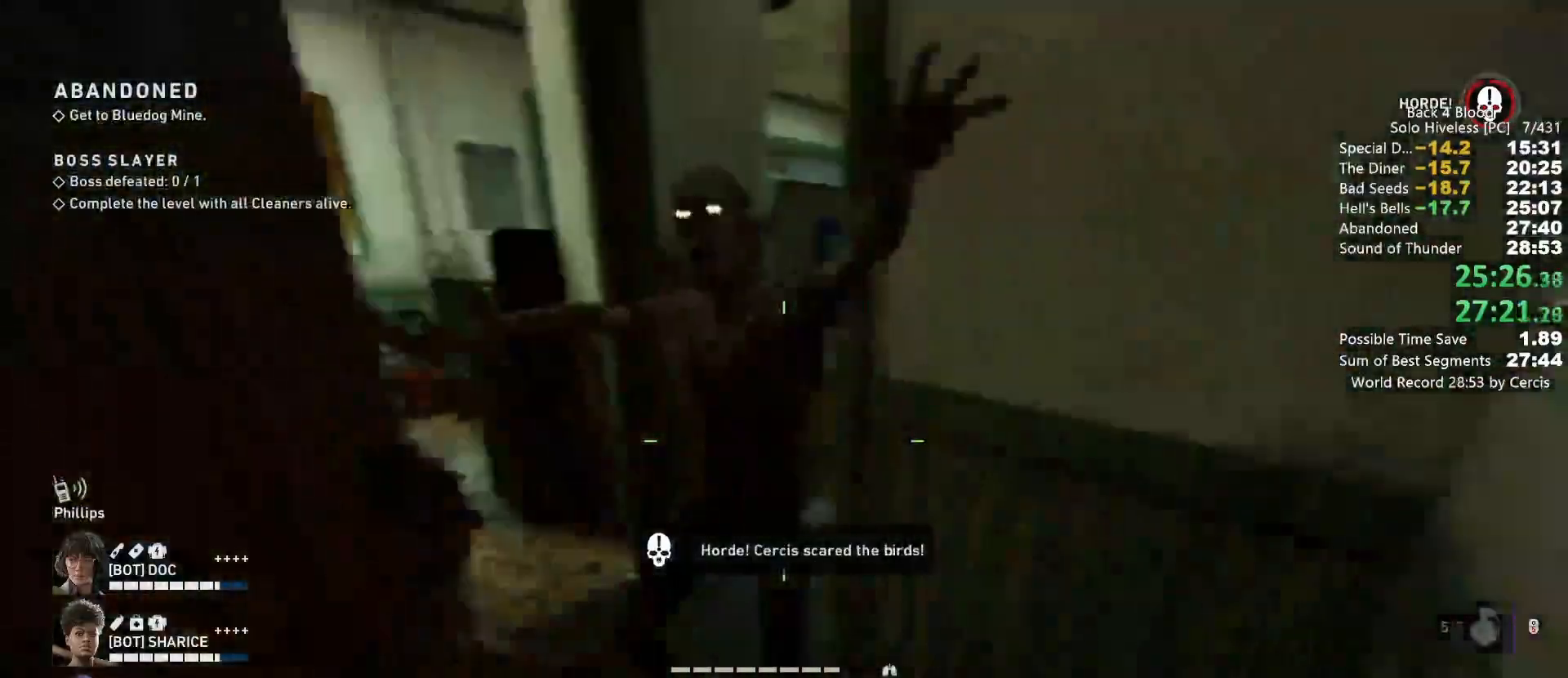
{"keys": ["w"], "mouse": [], "events": [[67, "e", "up"], [300, "a", "down"], [400, "a", "up"], [400, "mouse_mb4", "down"], [500, "mouse_mb4", "up"]]}
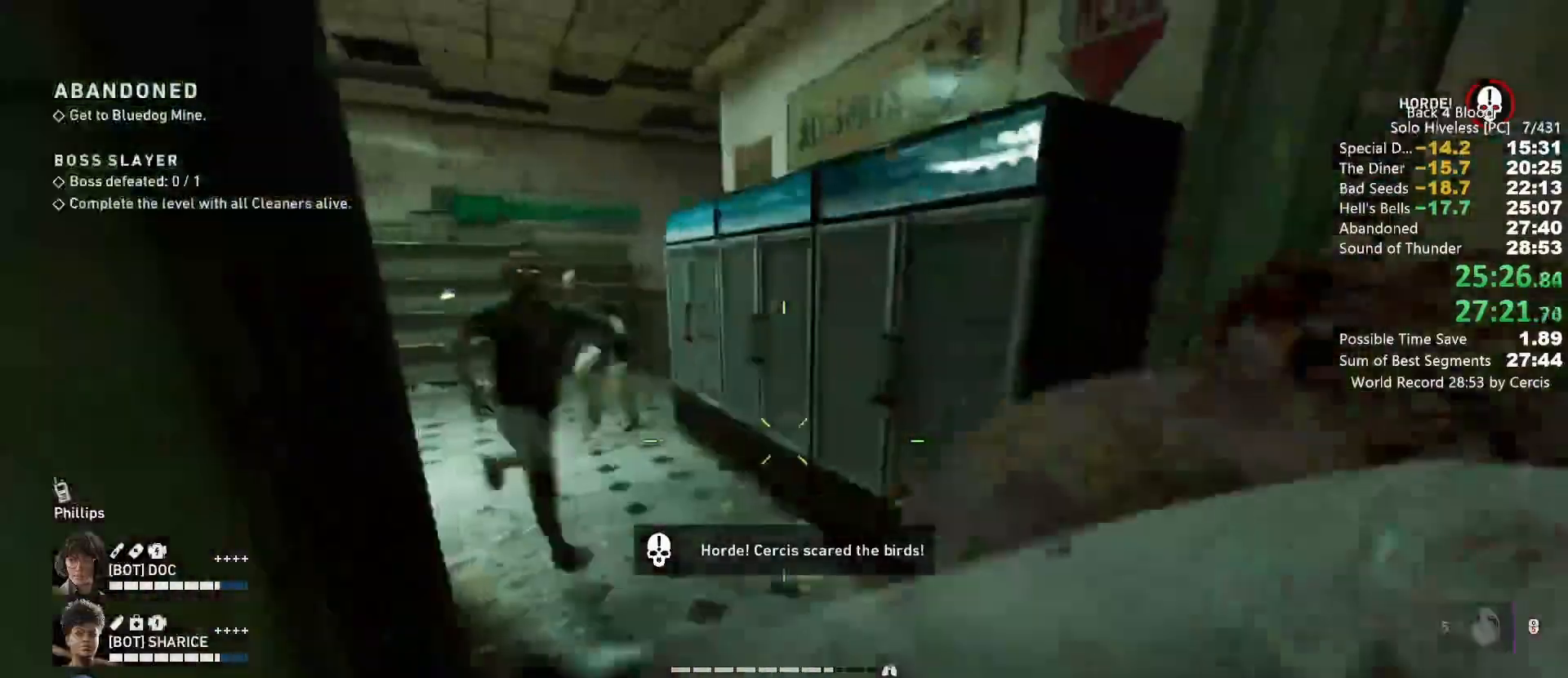
{"keys": ["w"], "mouse": [], "events": [[167, "d", "down"], [233, "d", "up"], [333, "d", "down"], [367, "d", "up"], [400, "mouse_mb5", "down"], [467, "mouse_mb5", "up"]]}
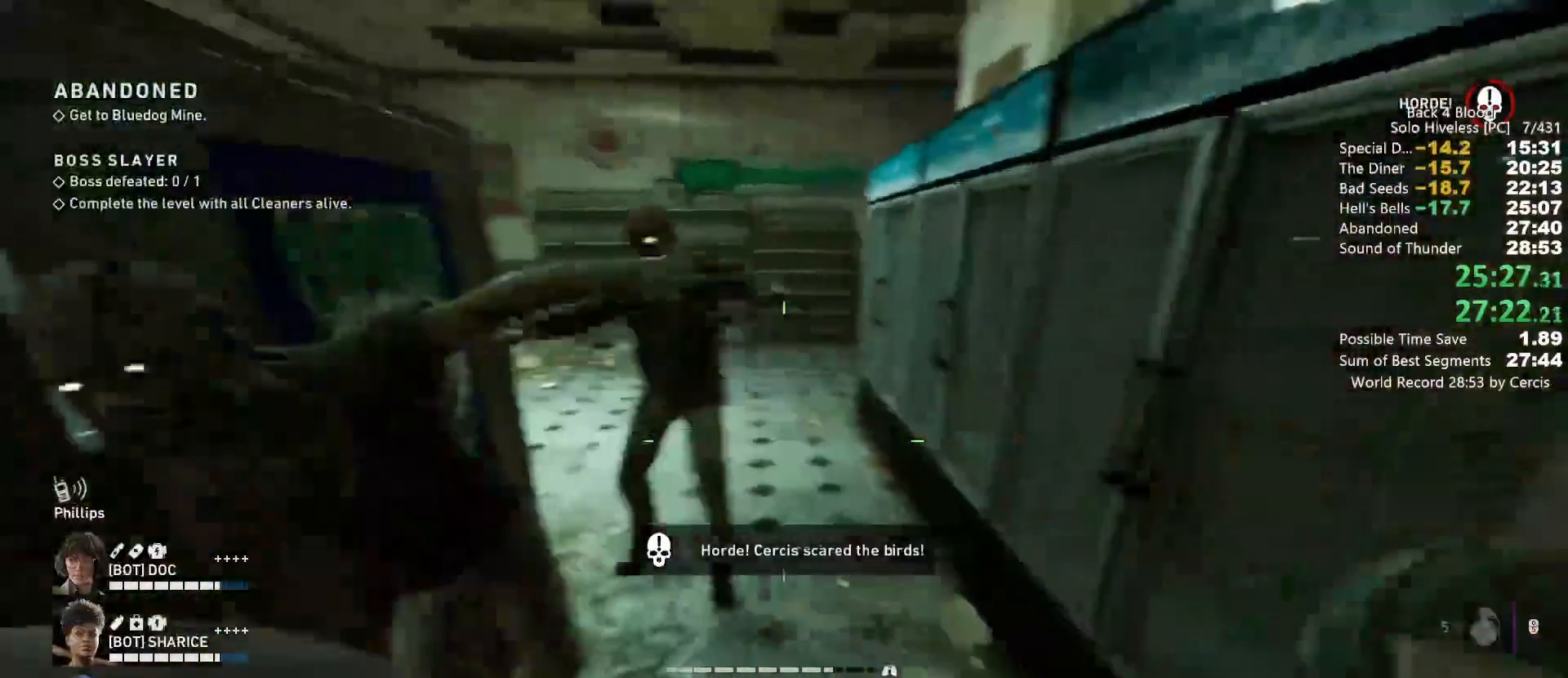
{"keys": ["w"], "mouse": ["left"], "events": [[300, "mouse_left", "down"], [367, "mouse_left", "up"], [433, "mouse_left", "down"]]}